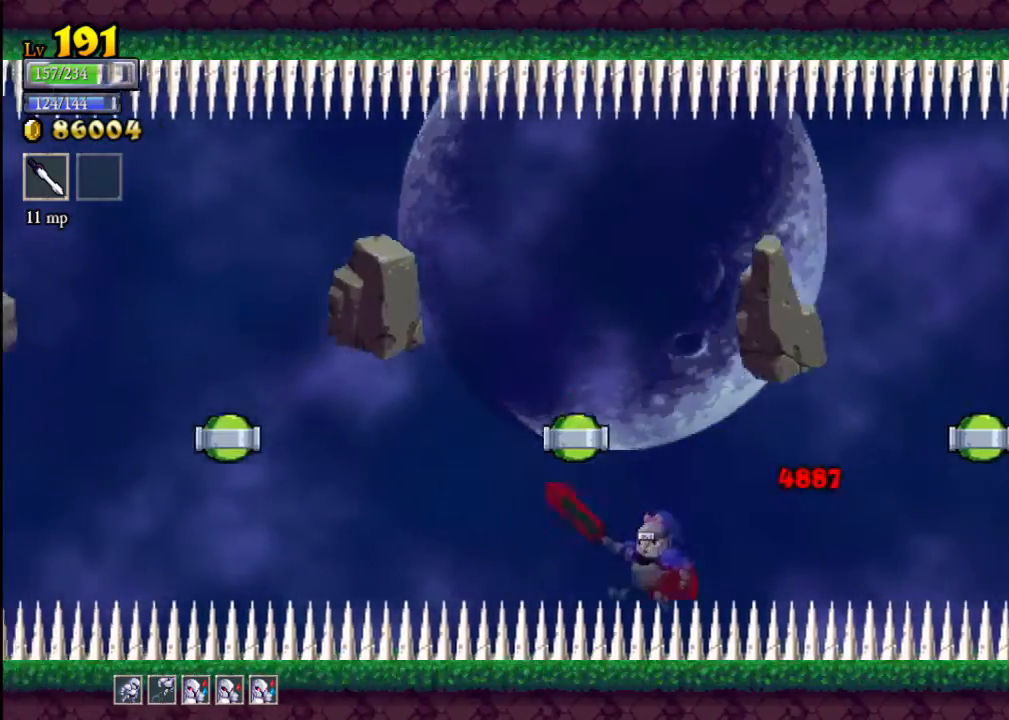
Gameplay with a controller (Xbox layout); each line is a JSON object with the inputs held at the frame after it. "events" lists button and stick changes between this image and that frame as [ms after this image, input, new state], when the widget could be followed in between. Not read: L3 R3 right_stick.
{"buttons": [], "left_stick": "left", "events": [[267, "A", "up"], [367, "Y", "down"], [500, "Y", "up"]]}
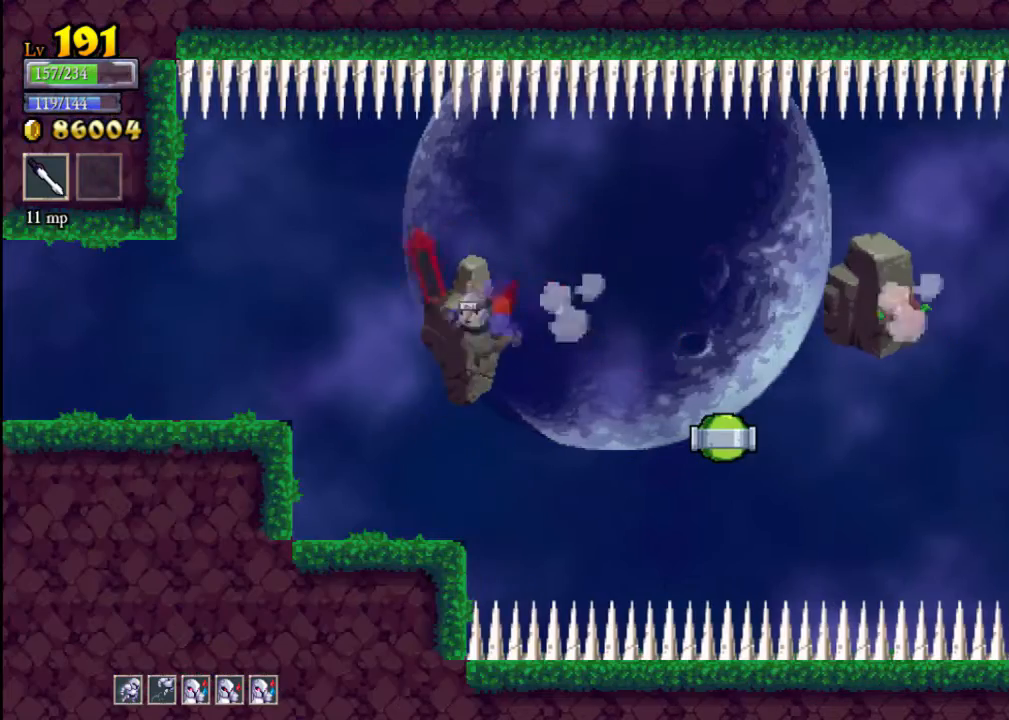
{"buttons": [], "left_stick": "left", "events": [[167, "A", "down"], [333, "A", "up"]]}
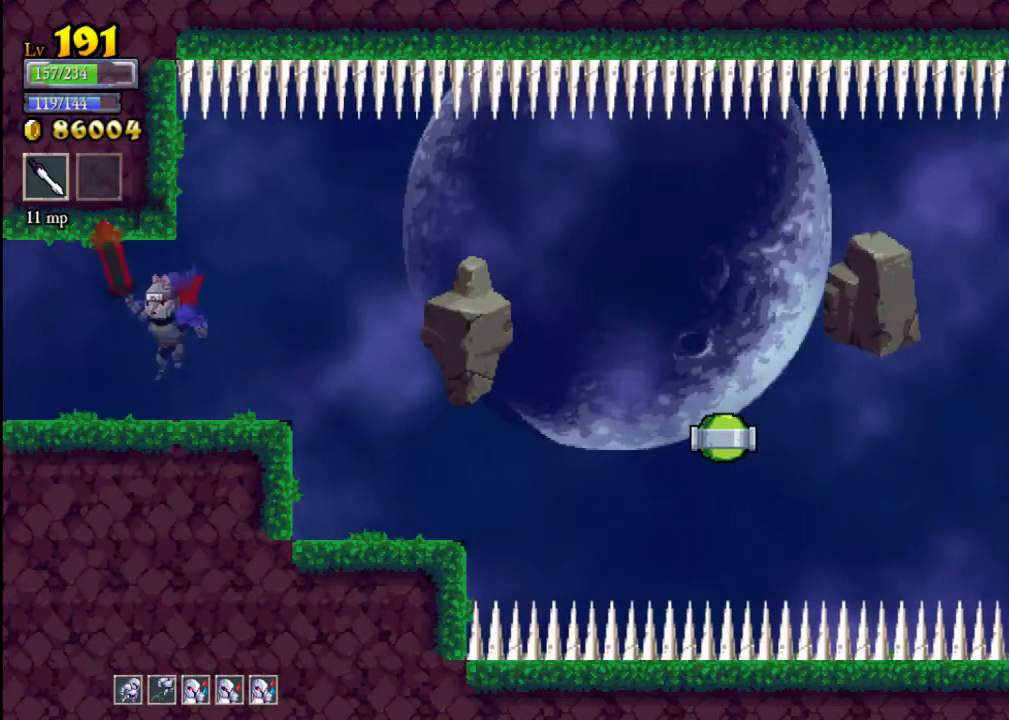
{"buttons": [], "left_stick": "left", "events": []}
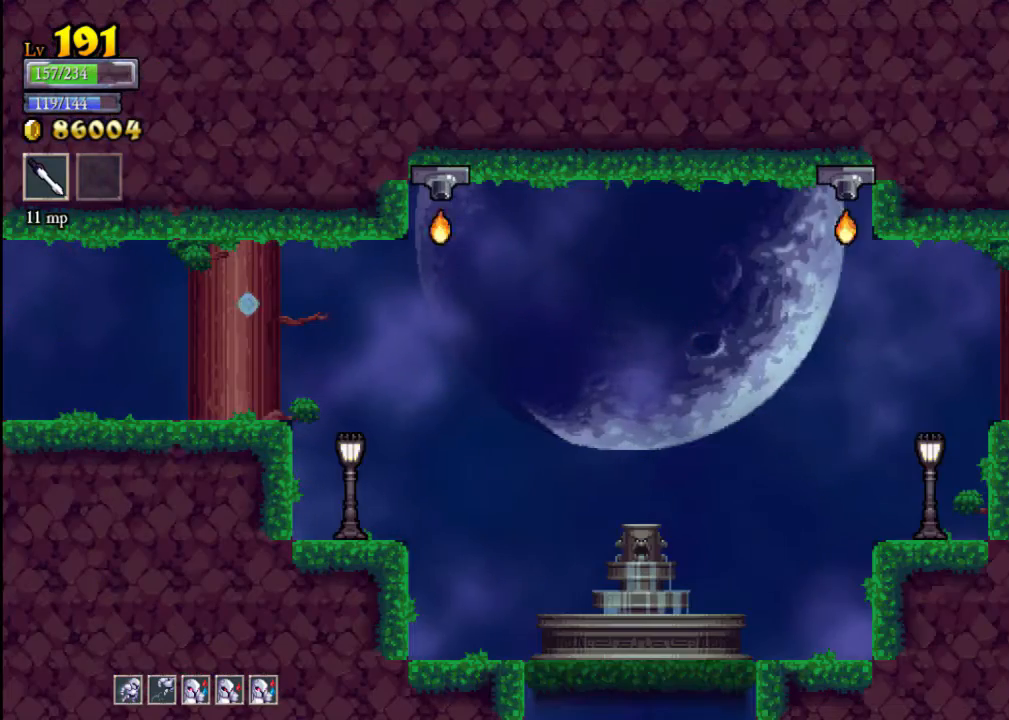
{"buttons": [], "left_stick": "left", "events": [[333, "A", "down"], [400, "A", "up"]]}
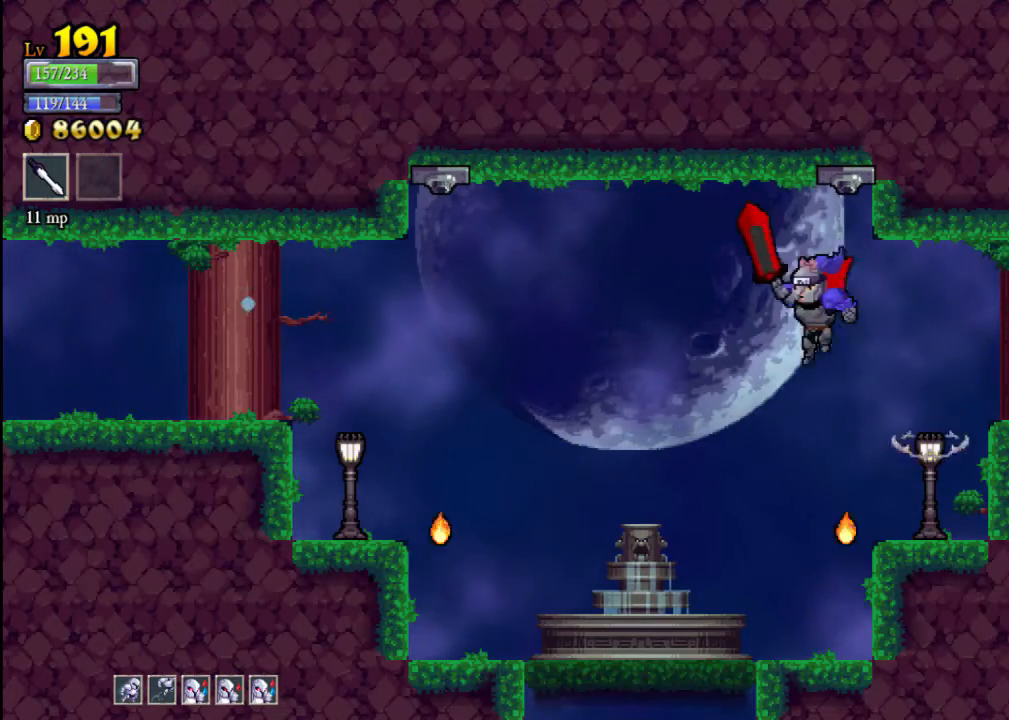
{"buttons": ["A"], "left_stick": "left", "events": [[200, "Y", "down"], [333, "Y", "up"], [467, "A", "down"]]}
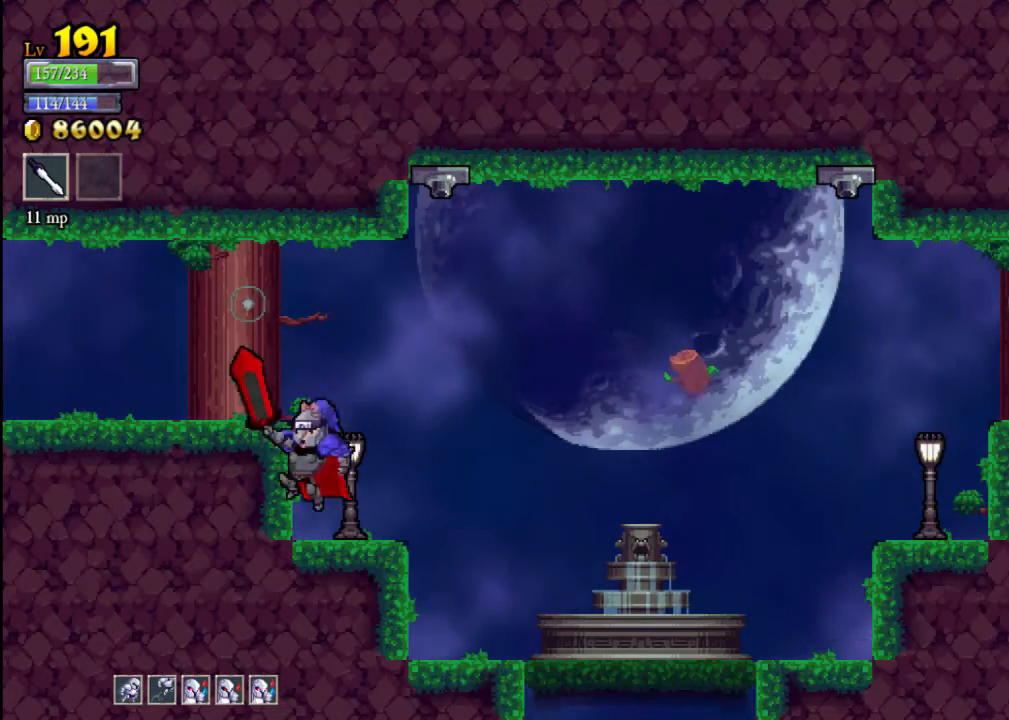
{"buttons": ["X"], "left_stick": "left", "events": [[100, "A", "up"], [400, "X", "down"]]}
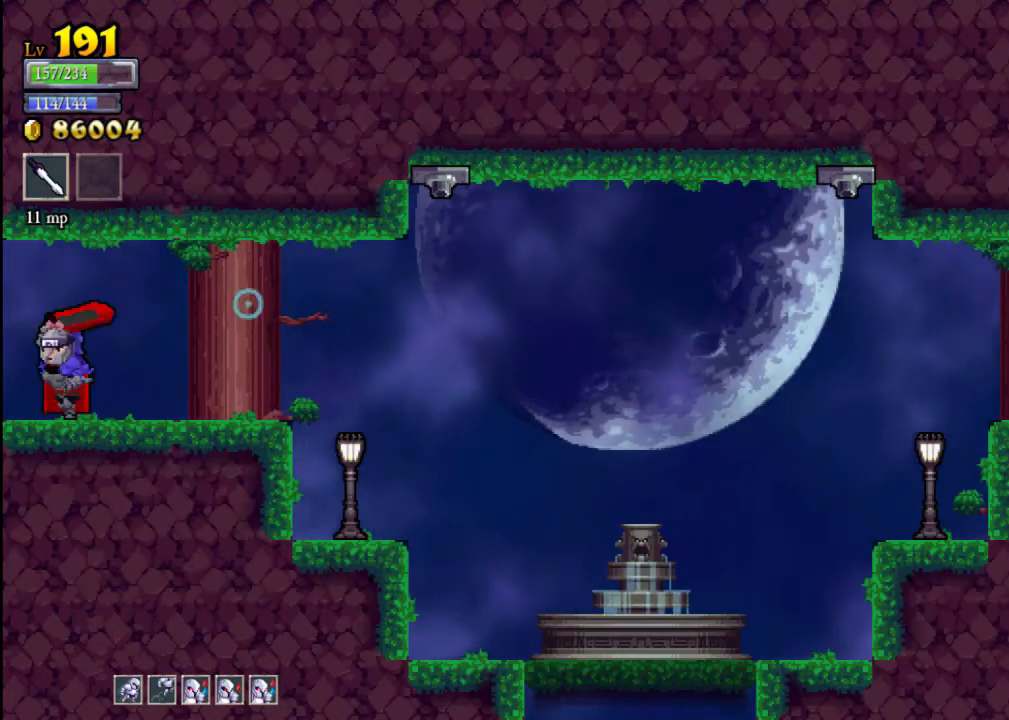
{"buttons": [], "left_stick": "left", "events": [[67, "X", "up"]]}
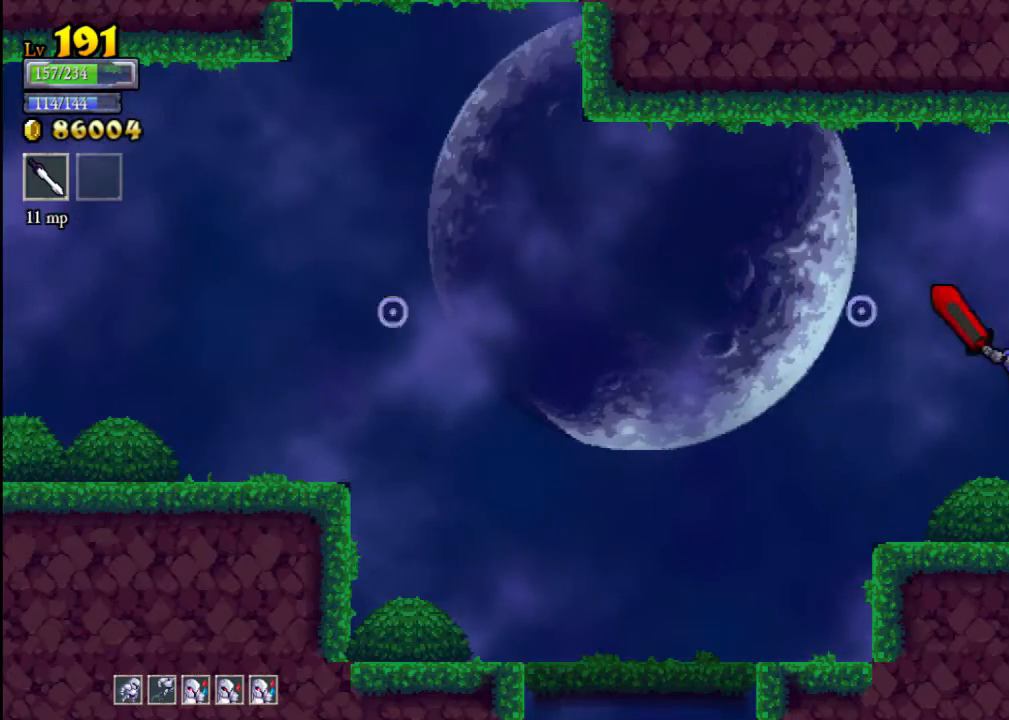
{"buttons": [], "left_stick": "center", "events": [[500, "left_stick", "center"]]}
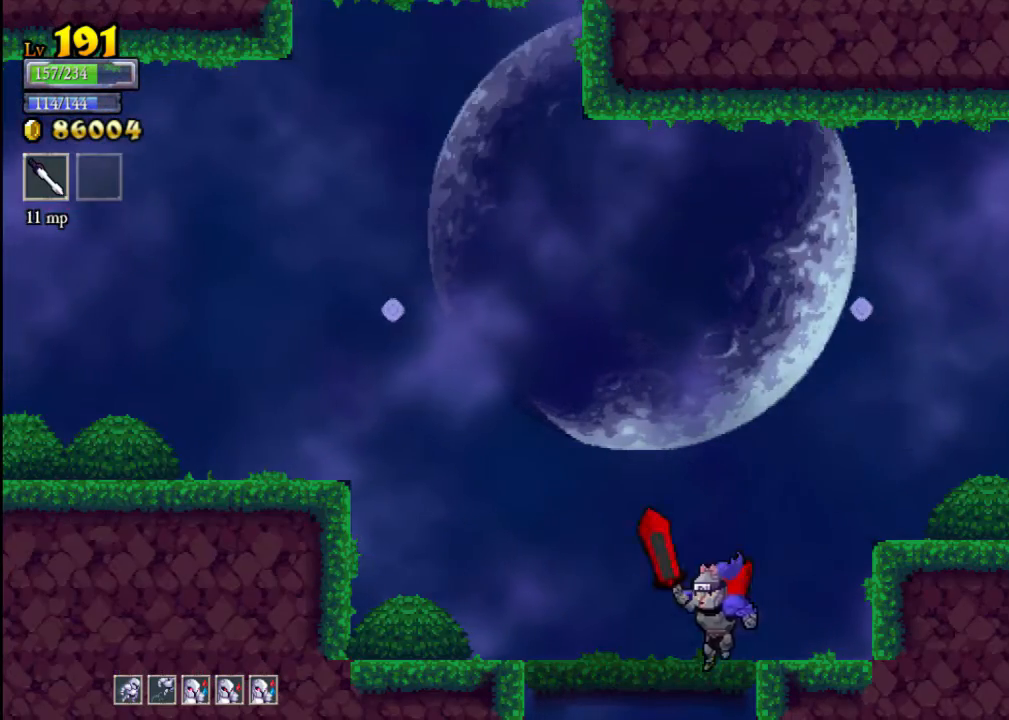
{"buttons": [], "left_stick": "center", "events": [[133, "SELECT", "down"], [367, "SELECT", "up"]]}
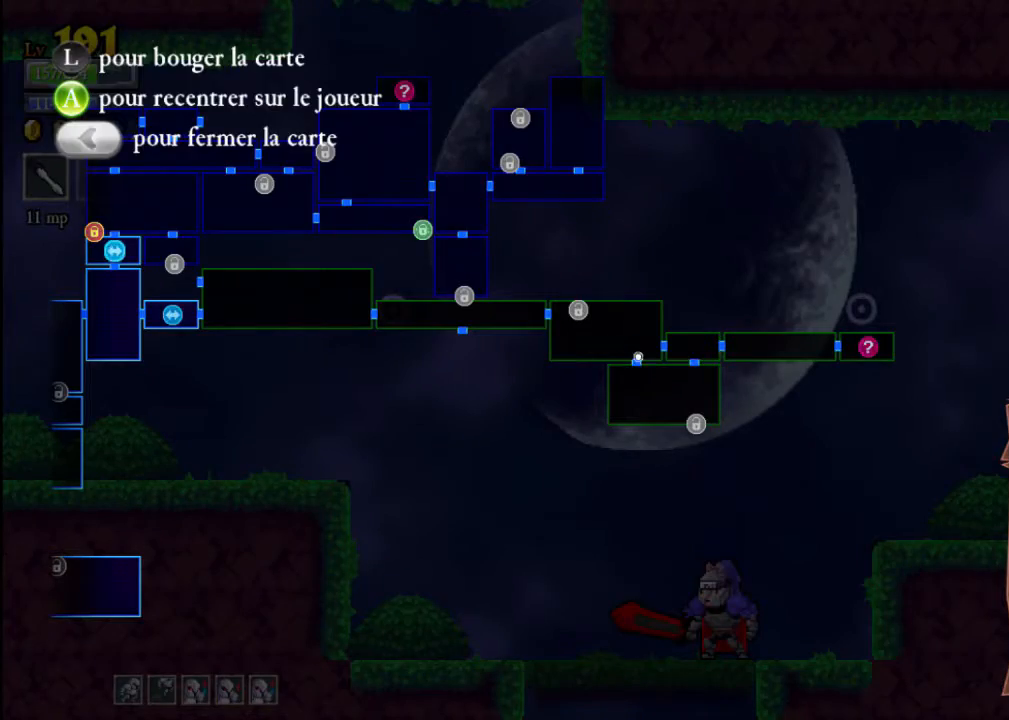
{"buttons": [], "left_stick": "center", "events": []}
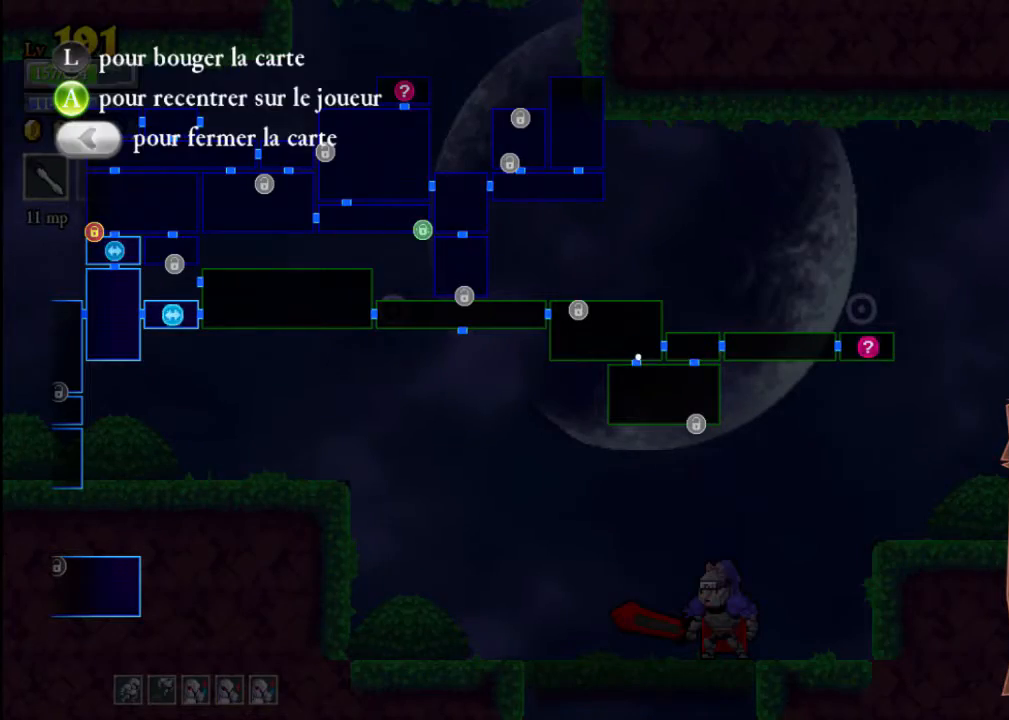
{"buttons": ["A"], "left_stick": "left", "events": [[33, "SELECT", "down"], [133, "SELECT", "up"], [167, "left_stick", "left"], [467, "A", "down"]]}
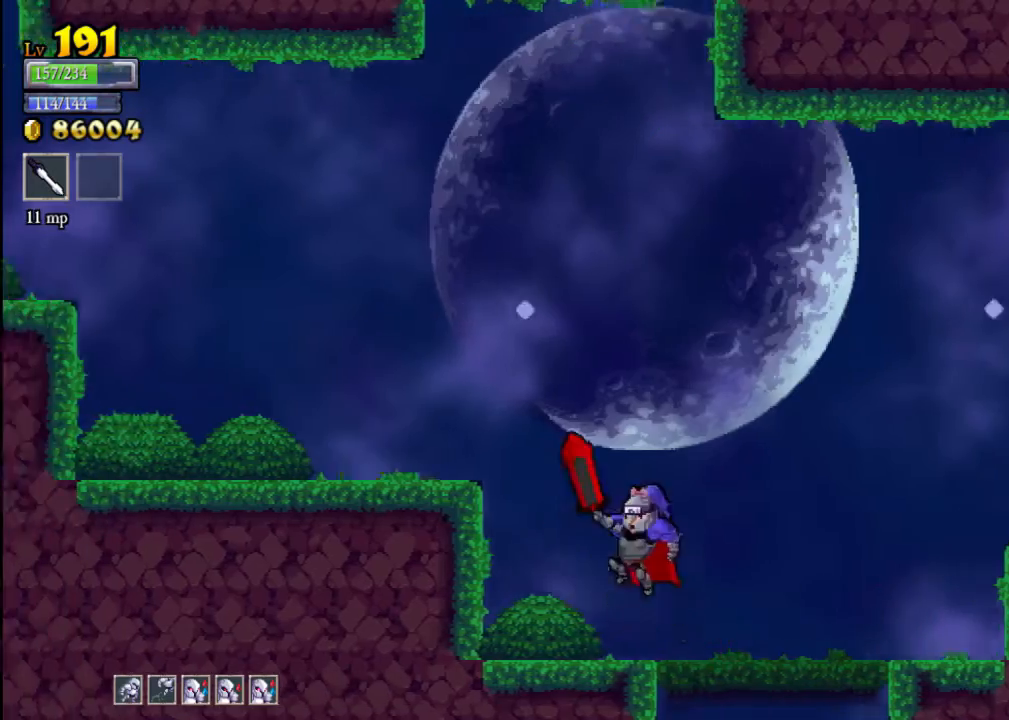
{"buttons": [], "left_stick": "left", "events": [[400, "A", "up"]]}
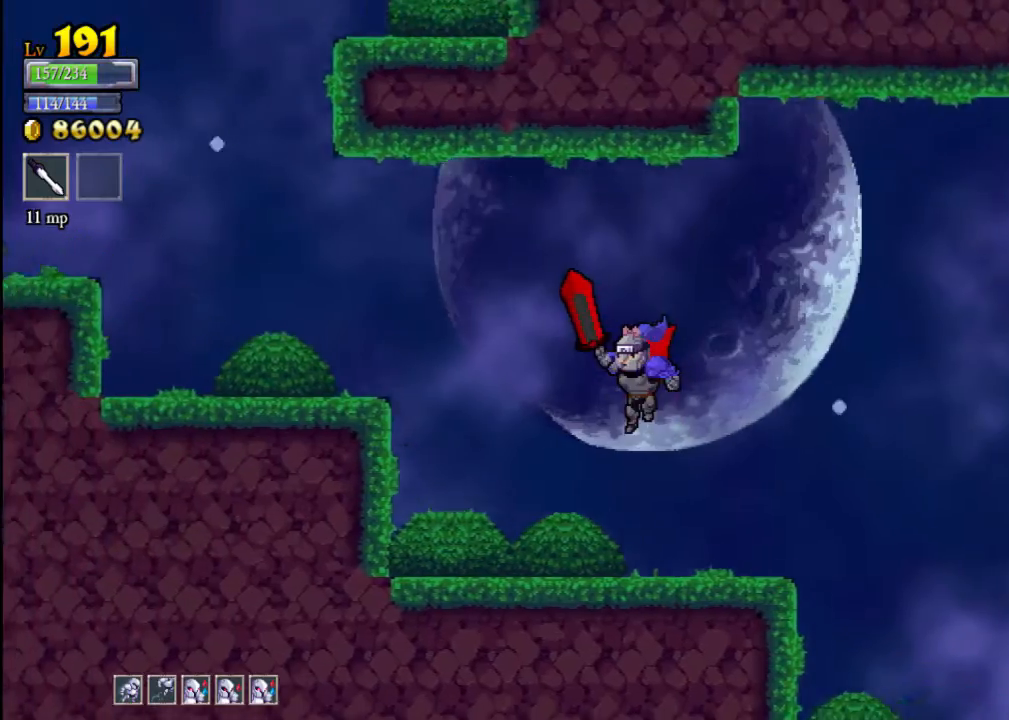
{"buttons": ["A"], "left_stick": "left", "events": [[67, "A", "down"], [133, "A", "up"], [300, "Y", "down"], [367, "Y", "up"], [500, "A", "down"]]}
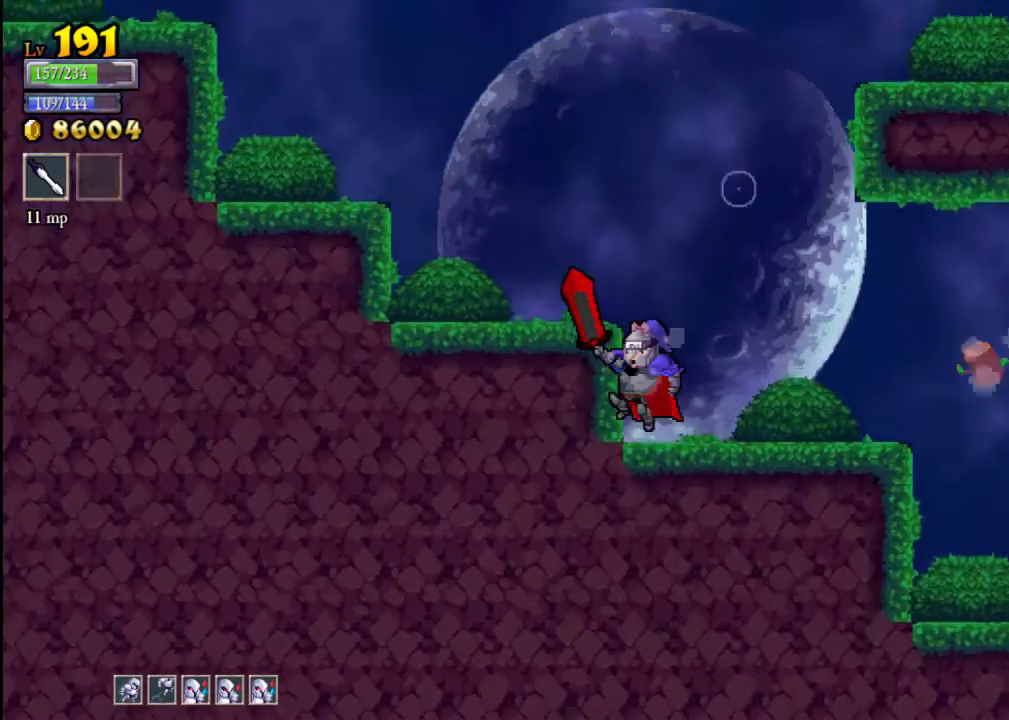
{"buttons": [], "left_stick": "left", "events": [[433, "A", "up"]]}
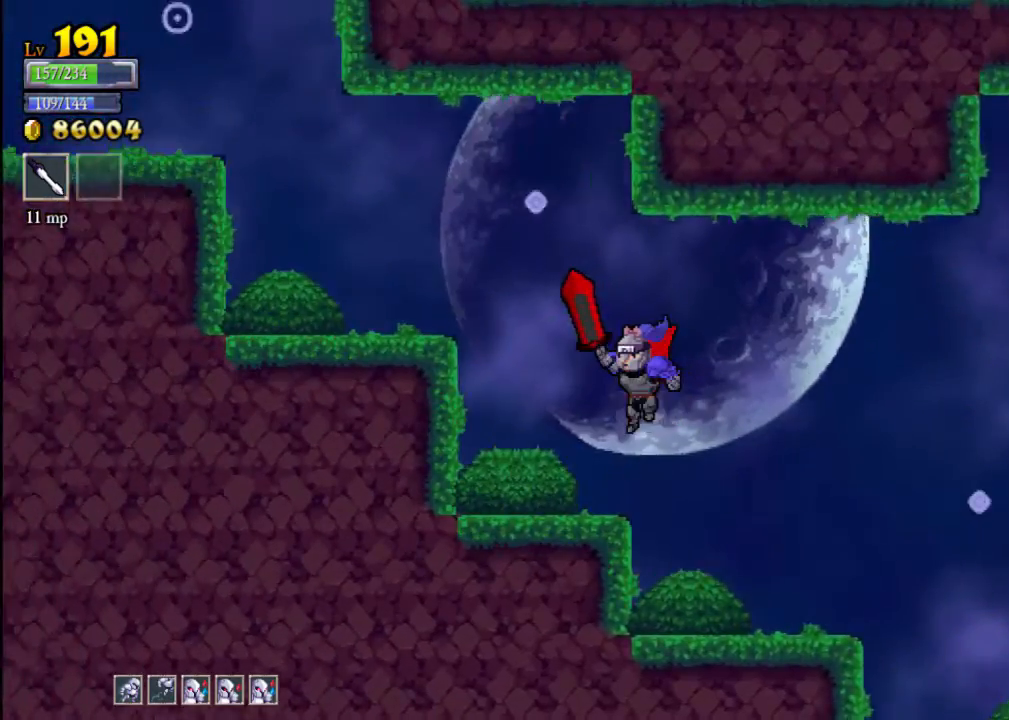
{"buttons": [], "left_stick": "left", "events": [[67, "A", "down"], [300, "A", "up"]]}
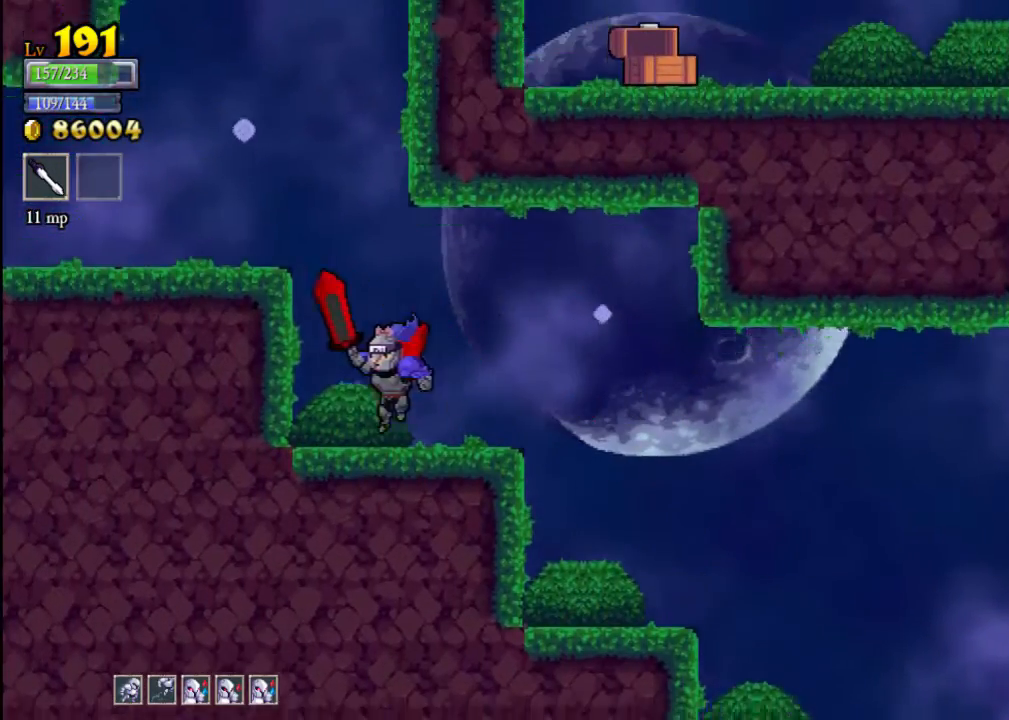
{"buttons": [], "left_stick": "left", "events": [[67, "left_stick", "center"], [100, "A", "down"], [167, "left_stick", "left"], [433, "A", "up"]]}
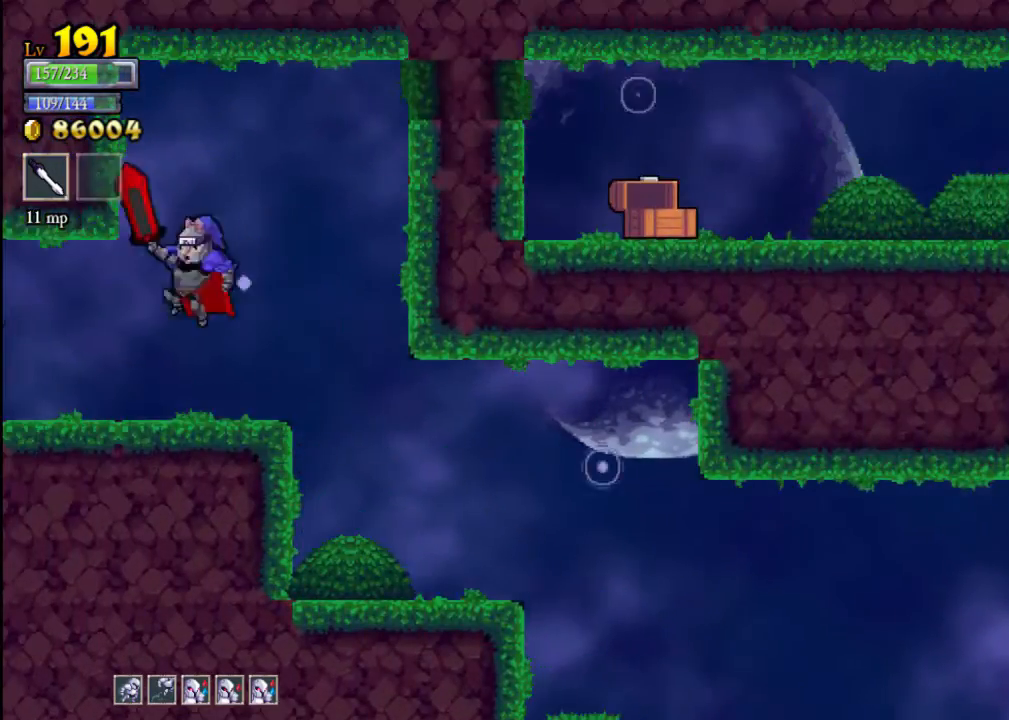
{"buttons": ["Y"], "left_stick": "left", "events": [[33, "Y", "down"], [100, "Y", "up"], [467, "Y", "down"]]}
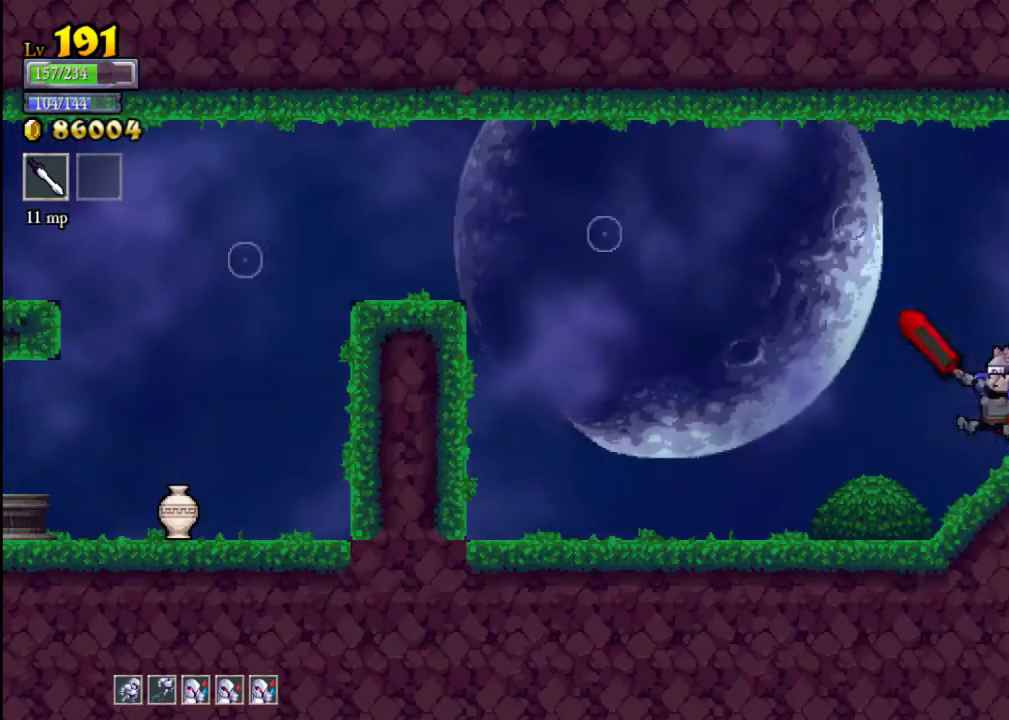
{"buttons": ["A"], "left_stick": "left", "events": [[67, "Y", "up"], [300, "A", "down"]]}
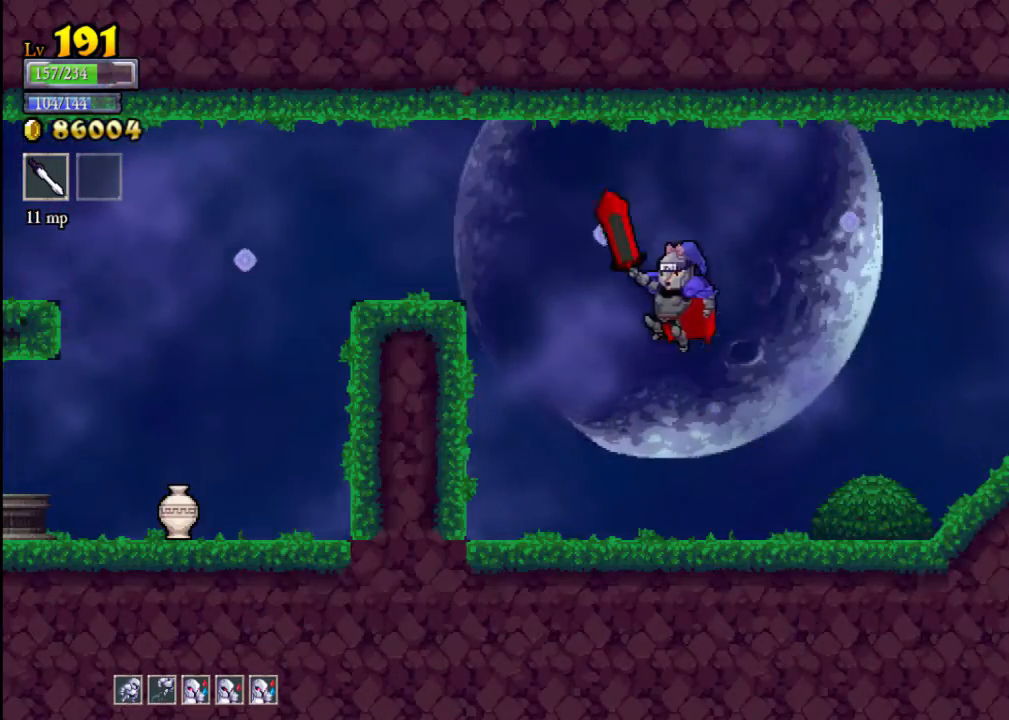
{"buttons": [], "left_stick": "left", "events": [[100, "A", "up"], [167, "Y", "down"], [300, "Y", "up"]]}
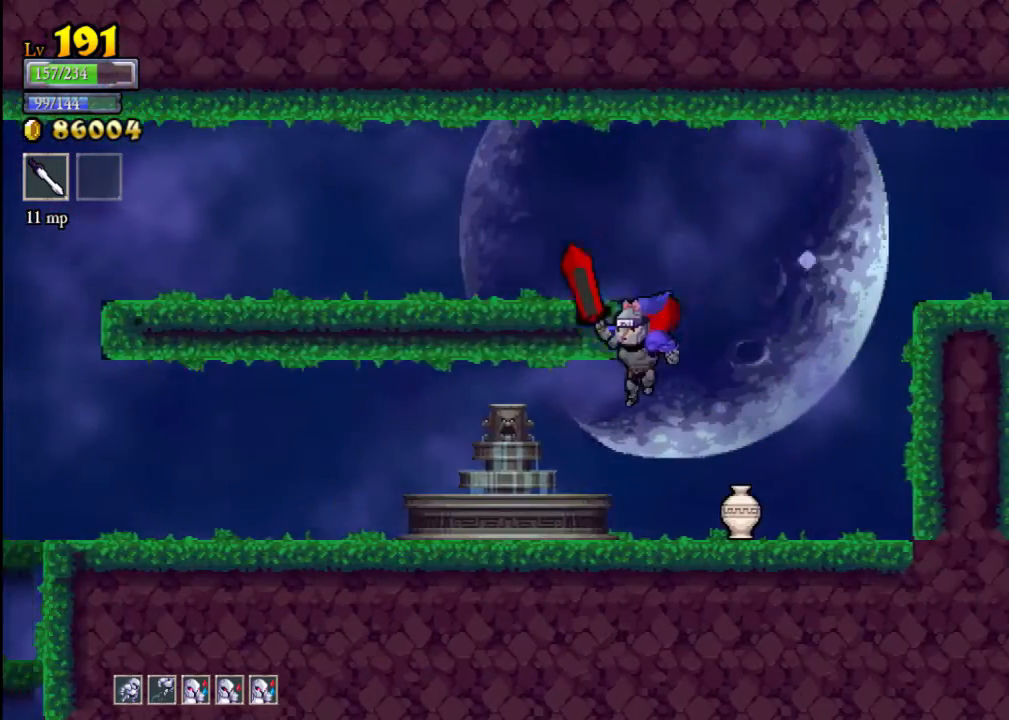
{"buttons": [], "left_stick": "center", "events": [[200, "X", "down"], [233, "left_stick", "right"], [333, "X", "up"], [367, "left_stick", "center"]]}
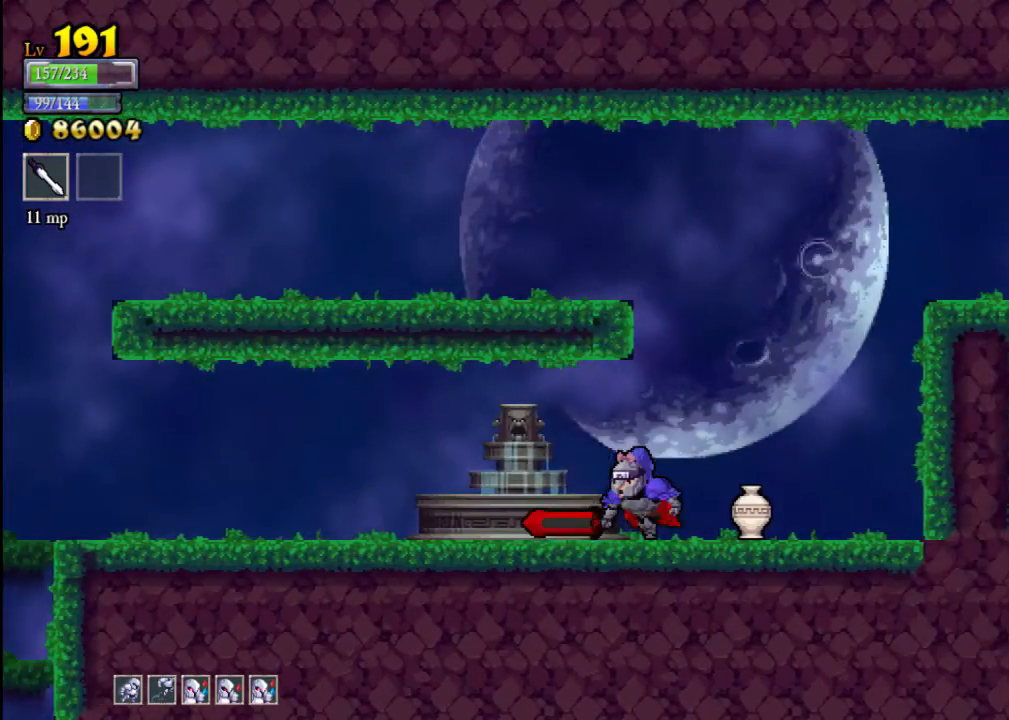
{"buttons": [], "left_stick": "left", "events": [[67, "left_stick", "left"], [200, "left_stick", "right"], [333, "X", "down"], [433, "X", "up"], [467, "left_stick", "left"]]}
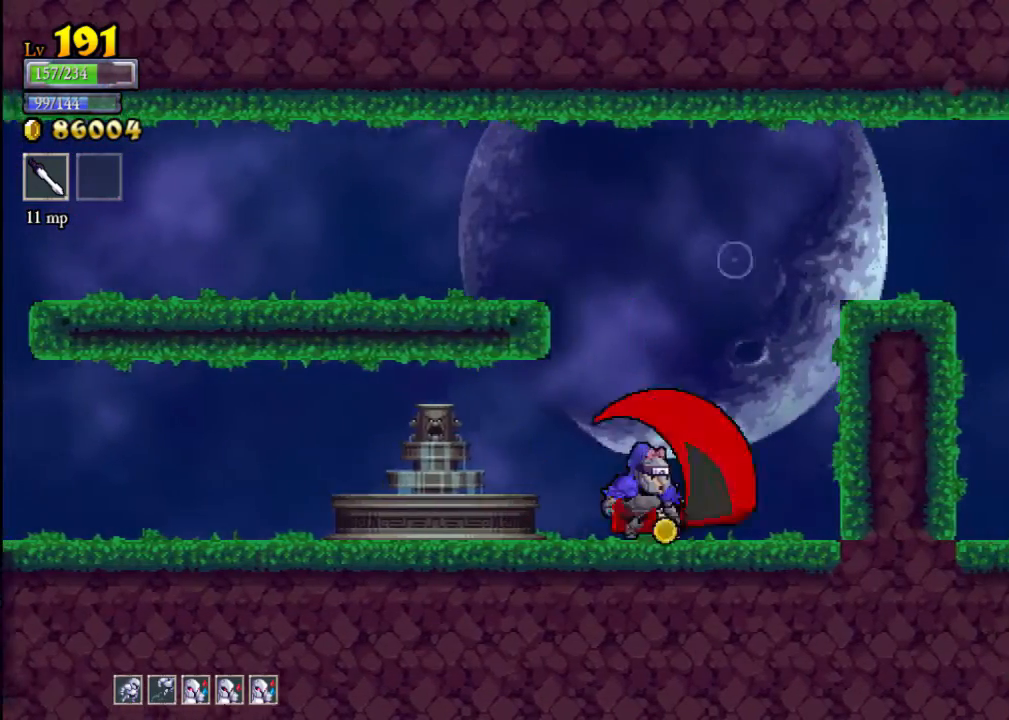
{"buttons": ["R2"], "left_stick": "right", "events": [[367, "left_stick", "right"], [467, "R2", "down"]]}
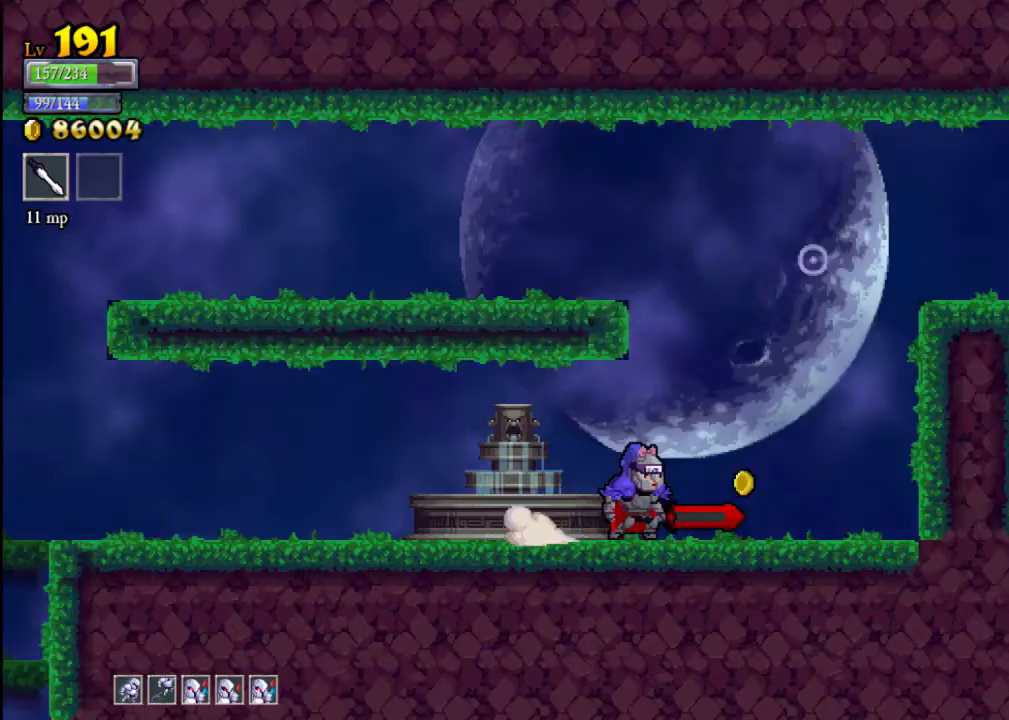
{"buttons": [], "left_stick": "left", "events": [[167, "R2", "up"], [200, "left_stick", "left"], [267, "L2", "down"], [467, "L2", "up"]]}
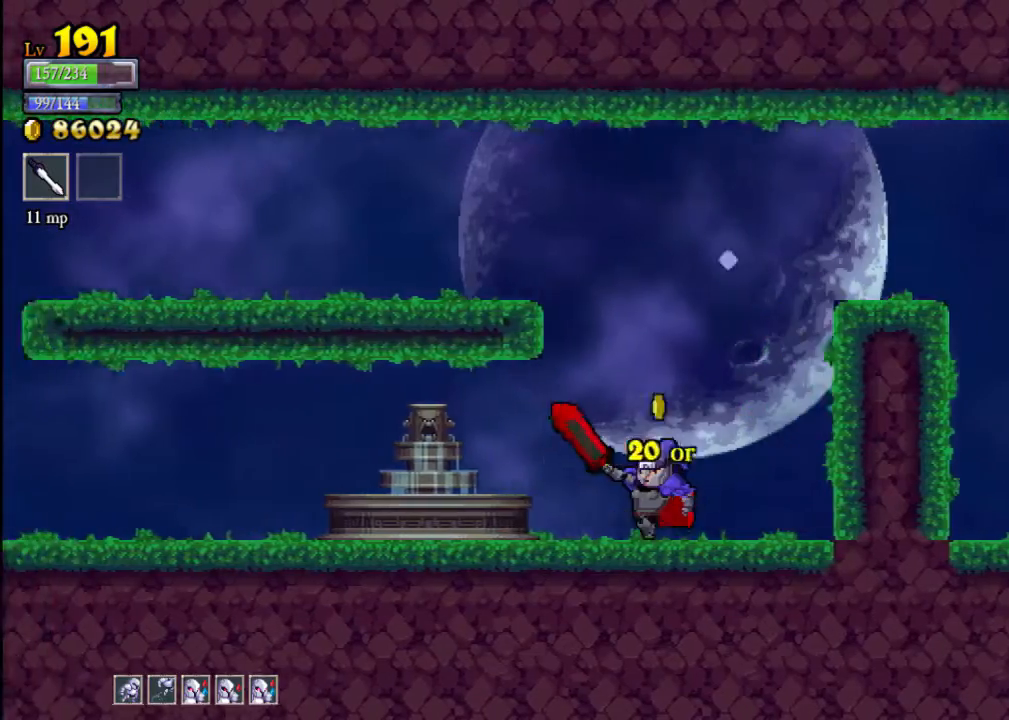
{"buttons": ["L2"], "left_stick": "left", "events": [[67, "L2", "down"], [267, "L2", "up"], [433, "L2", "down"]]}
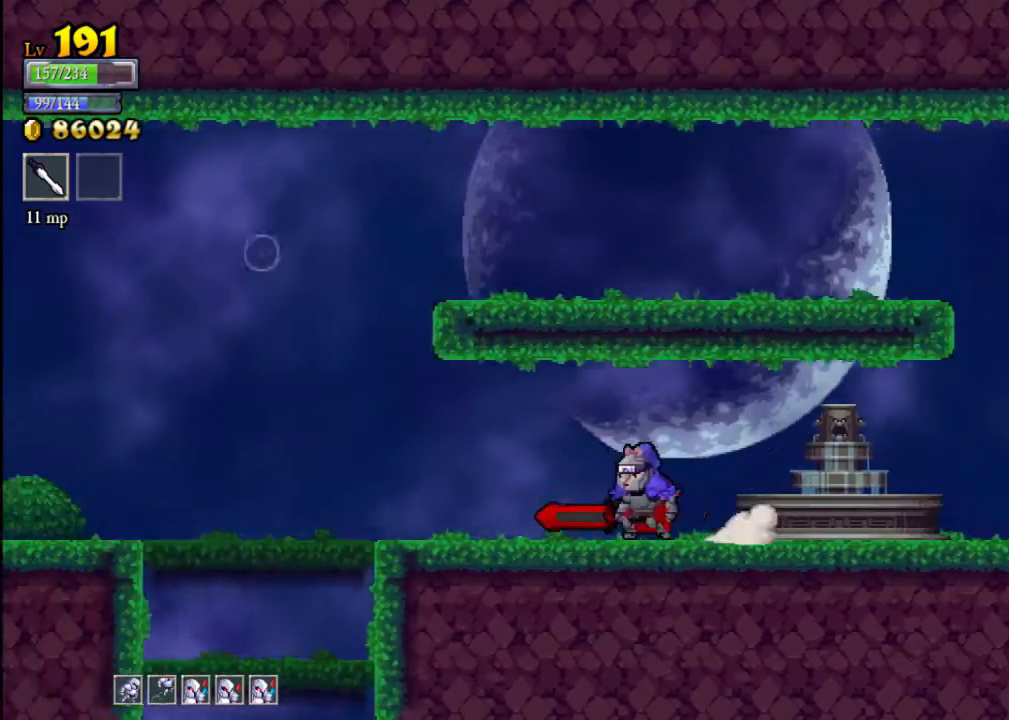
{"buttons": ["A"], "left_stick": "down", "events": [[200, "L2", "up"], [433, "left_stick", "down"], [467, "A", "down"]]}
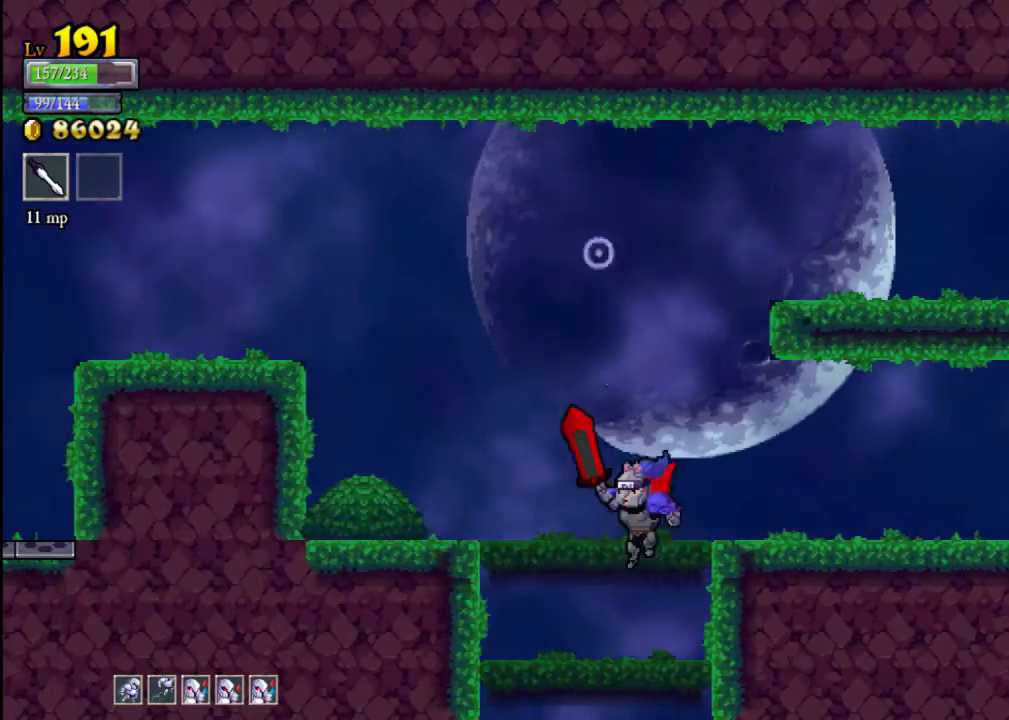
{"buttons": [], "left_stick": "down", "events": [[33, "A", "up"], [367, "A", "down"], [433, "A", "up"]]}
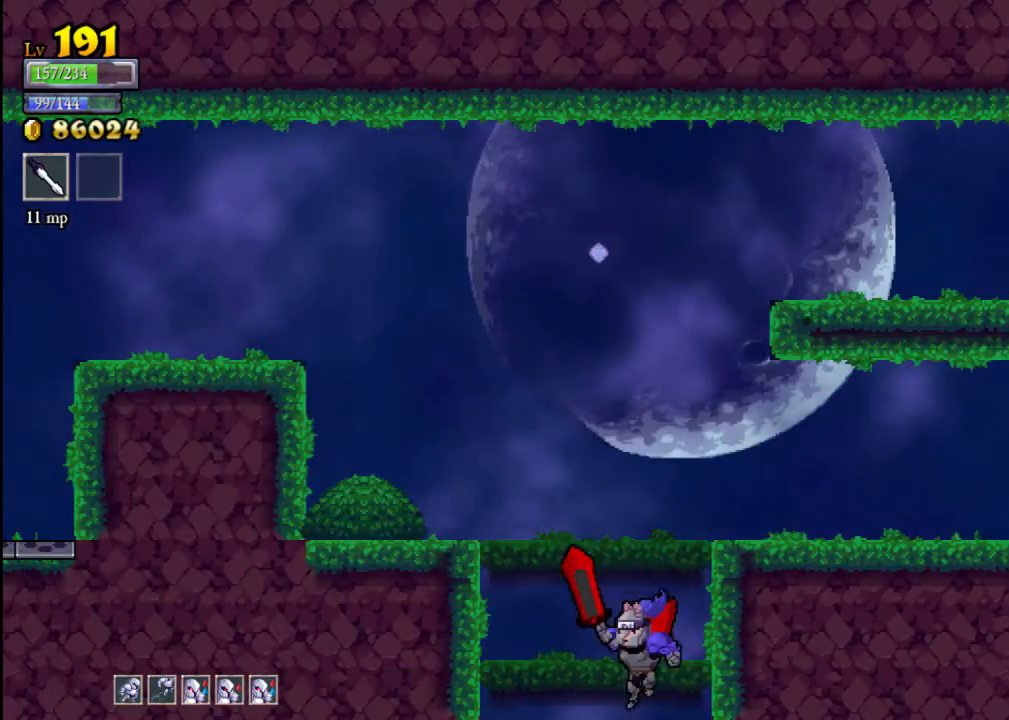
{"buttons": [], "left_stick": "center", "events": [[267, "left_stick", "center"]]}
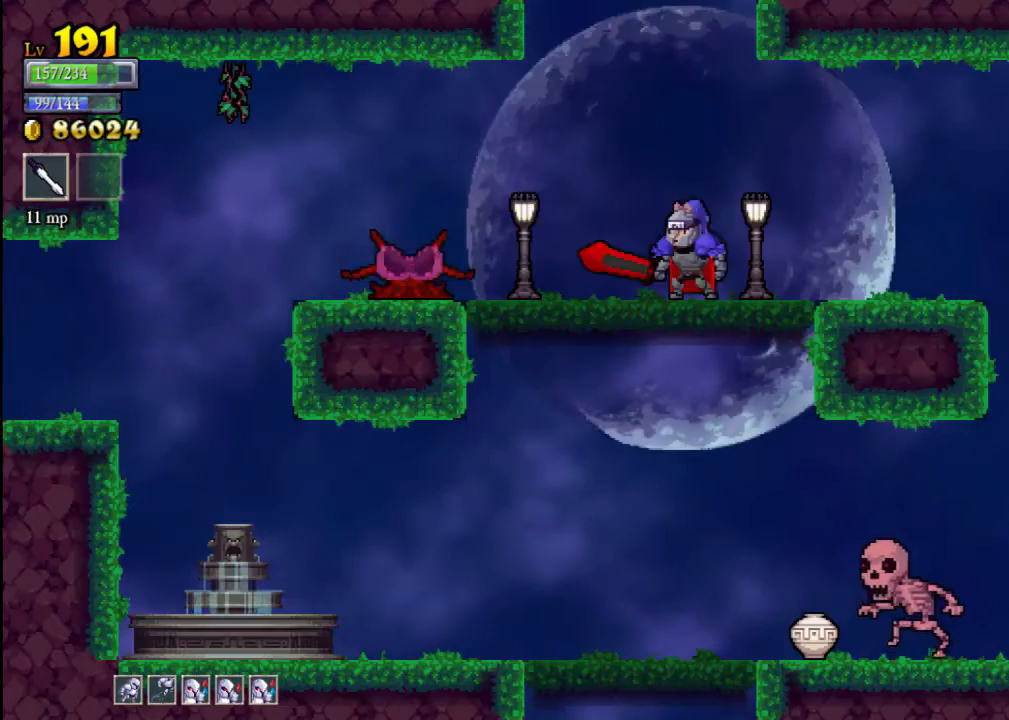
{"buttons": [], "left_stick": "center", "events": [[133, "left_stick", "left"], [200, "X", "down"], [267, "X", "up"], [300, "left_stick", "center"]]}
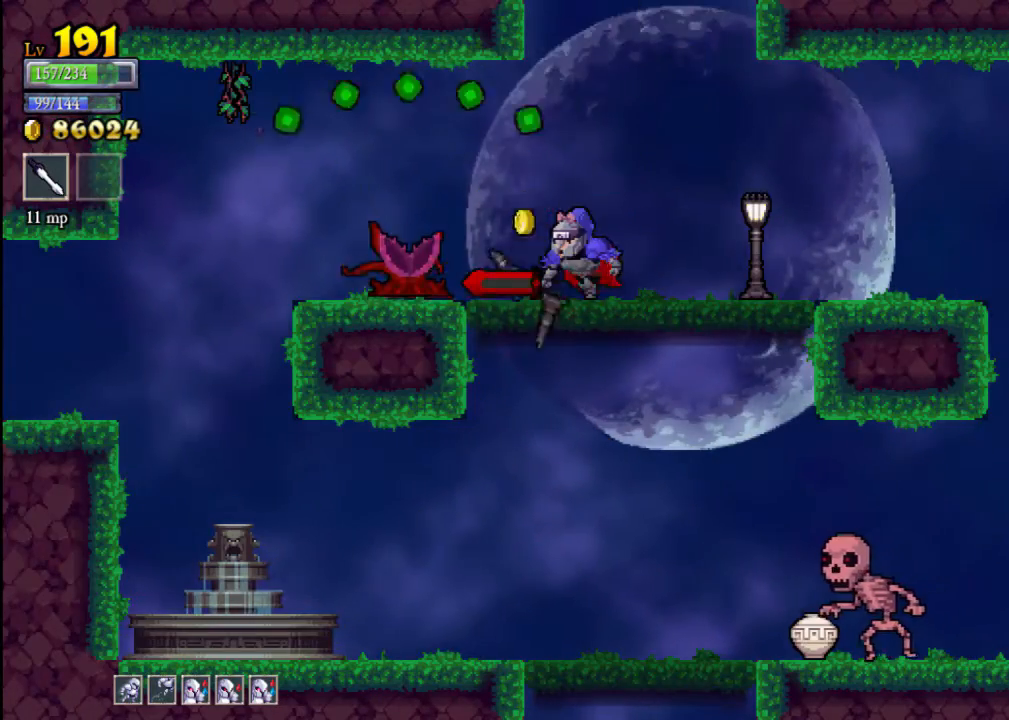
{"buttons": [], "left_stick": "left", "events": [[33, "left_stick", "left"], [167, "X", "down"], [167, "left_stick", "center"], [233, "X", "up"], [500, "left_stick", "left"]]}
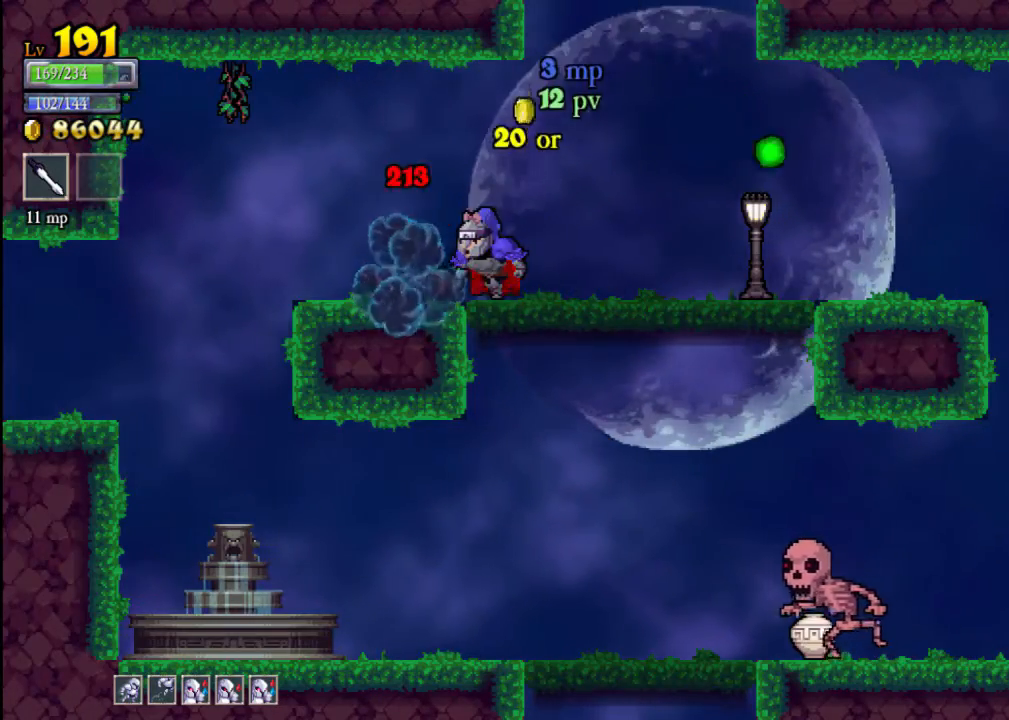
{"buttons": [], "left_stick": "left", "events": [[167, "A", "down"], [200, "X", "down"], [267, "A", "up"], [267, "X", "up"]]}